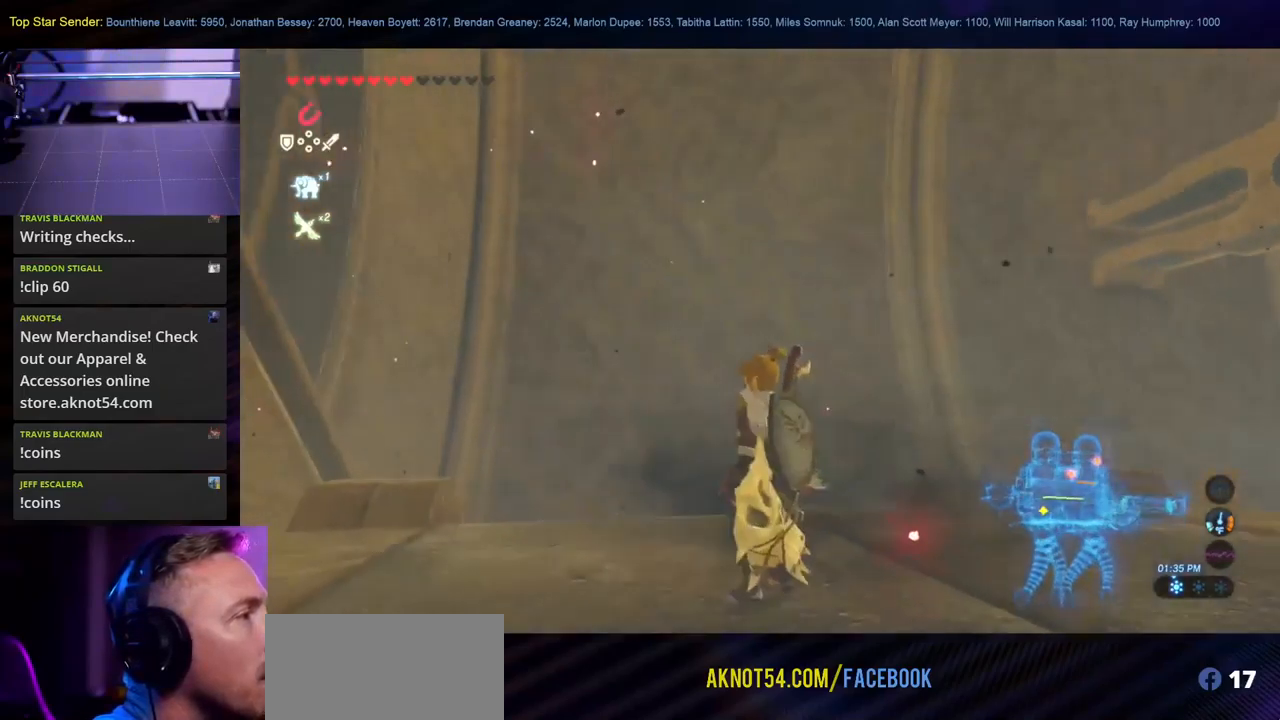
Gameplay with a controller (Nintendo layout); each line is a JSON object with the inputs held at the frame after it (dt_ms = milliseconds from this image to that frame). "events" lists button and stick changes between this image and that frame as [ms after this image, input, new state], when the widget could be followed in between. Not read: HOME L2 L3 R1 R2 R3.
{"dt_ms": 500, "buttons": [], "left_stick": "center", "right_stick": "center", "events": [[116, "SELECT", "up"], [233, "left_stick", "center"]]}
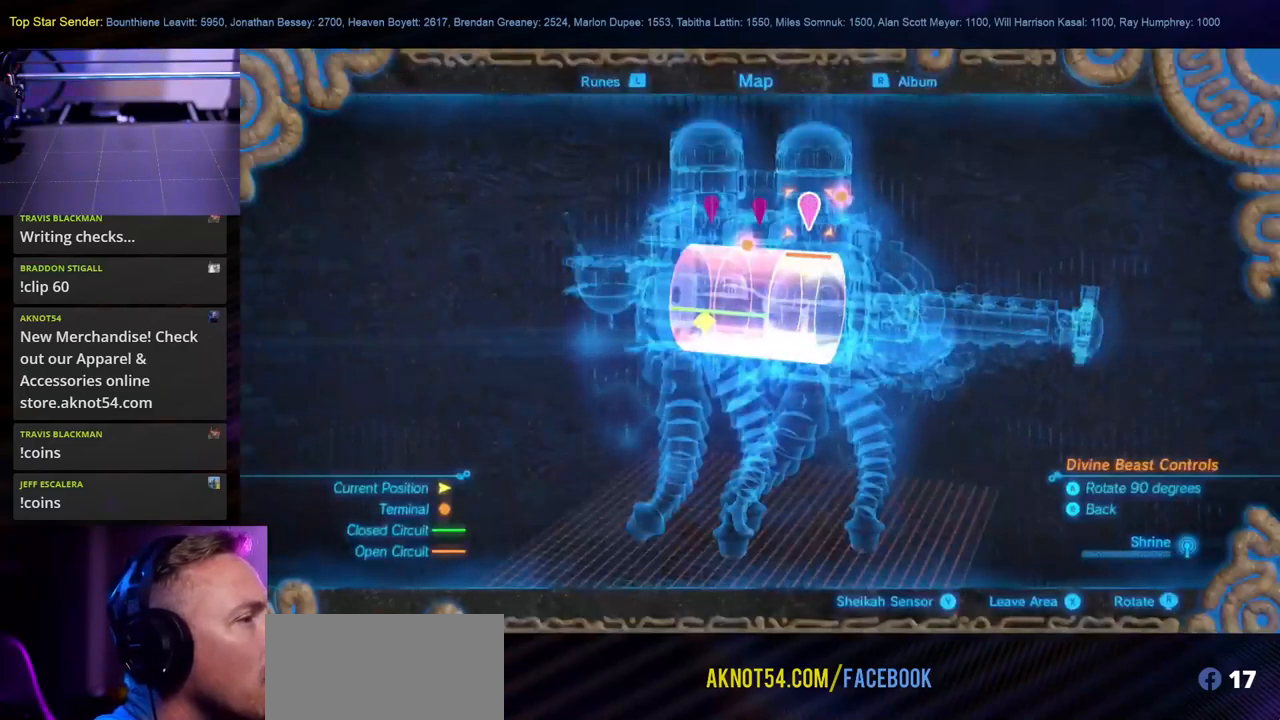
{"dt_ms": 500, "buttons": [], "left_stick": "right", "right_stick": "center", "events": [[266, "left_stick", "right"]]}
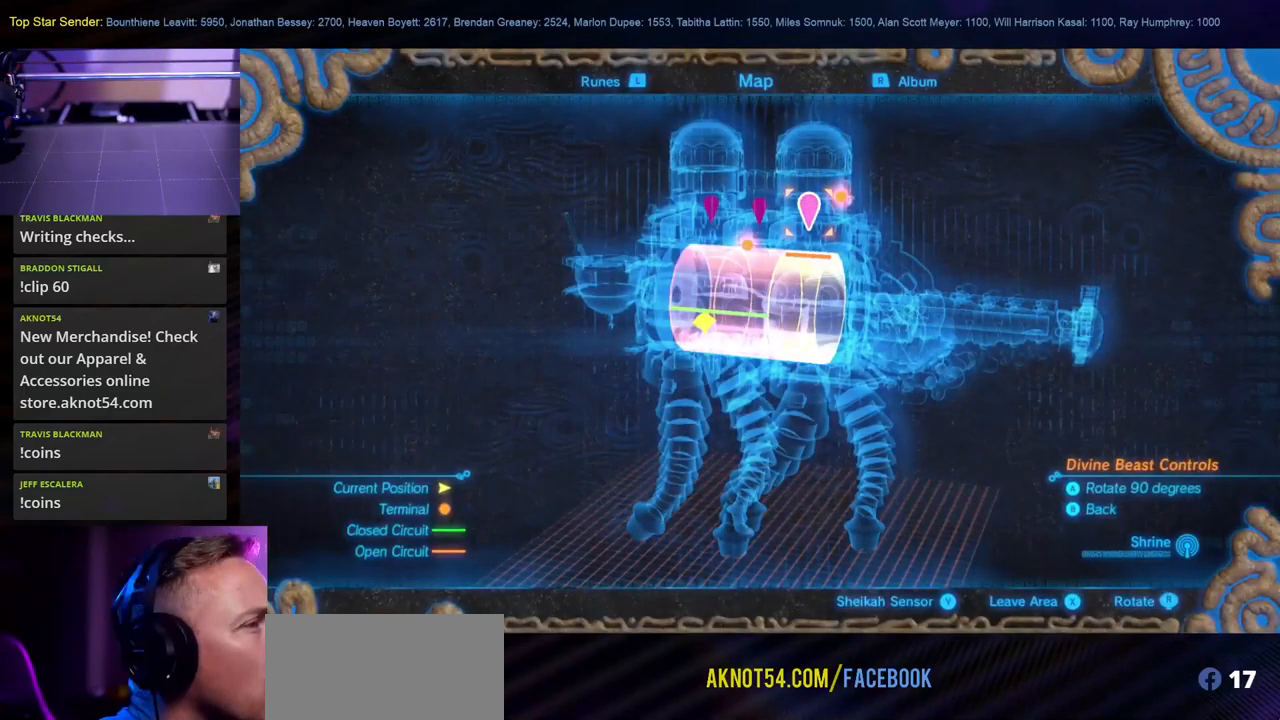
{"dt_ms": 500, "buttons": [], "left_stick": "left", "right_stick": "center", "events": [[33, "left_stick", "center"], [183, "left_stick", "left"], [366, "left_stick", "center"], [416, "left_stick", "left"]]}
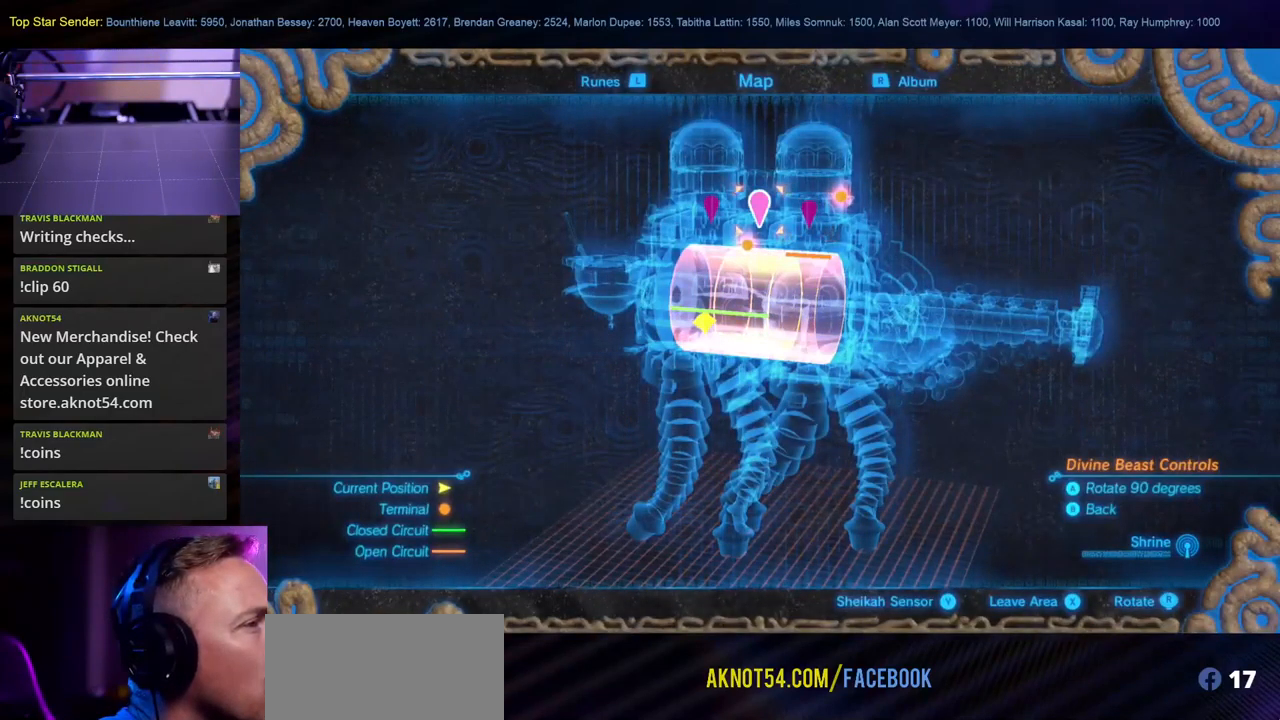
{"dt_ms": 500, "buttons": [], "left_stick": "center", "right_stick": "center", "events": [[100, "left_stick", "center"], [233, "A", "down"], [366, "A", "up"]]}
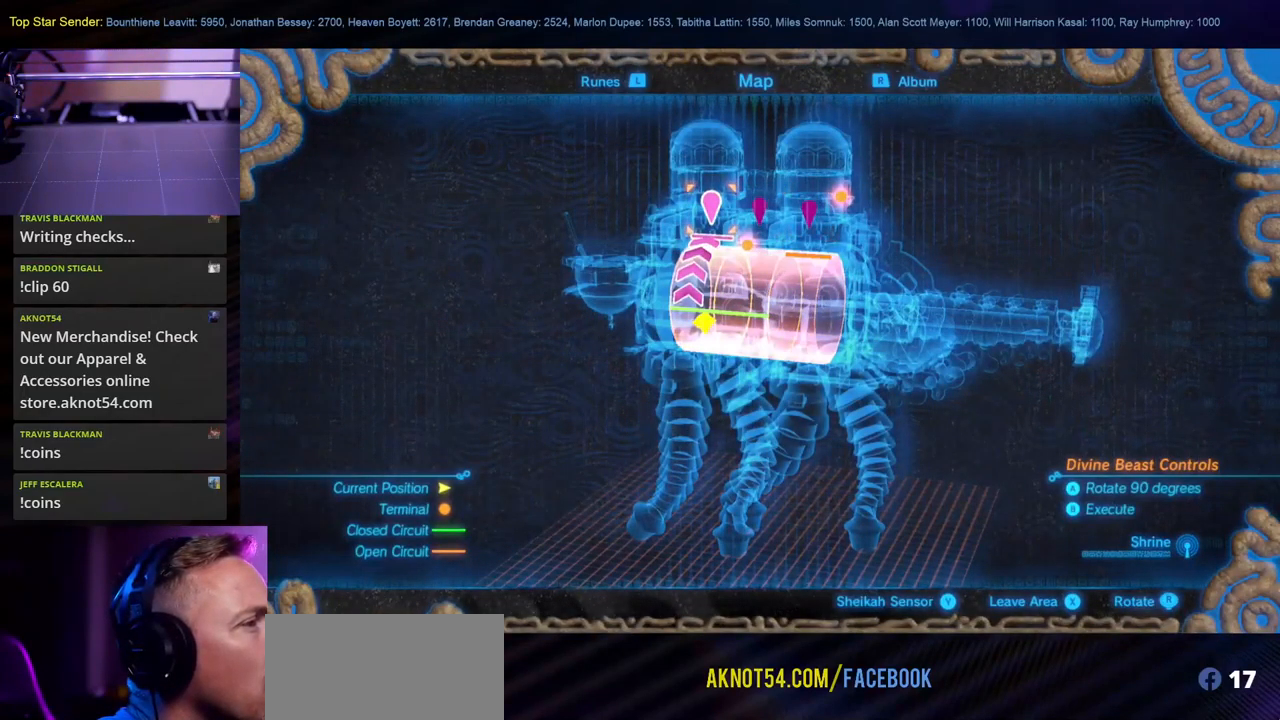
{"dt_ms": 500, "buttons": [], "left_stick": "center", "right_stick": "center", "events": [[166, "B", "down"], [300, "B", "up"]]}
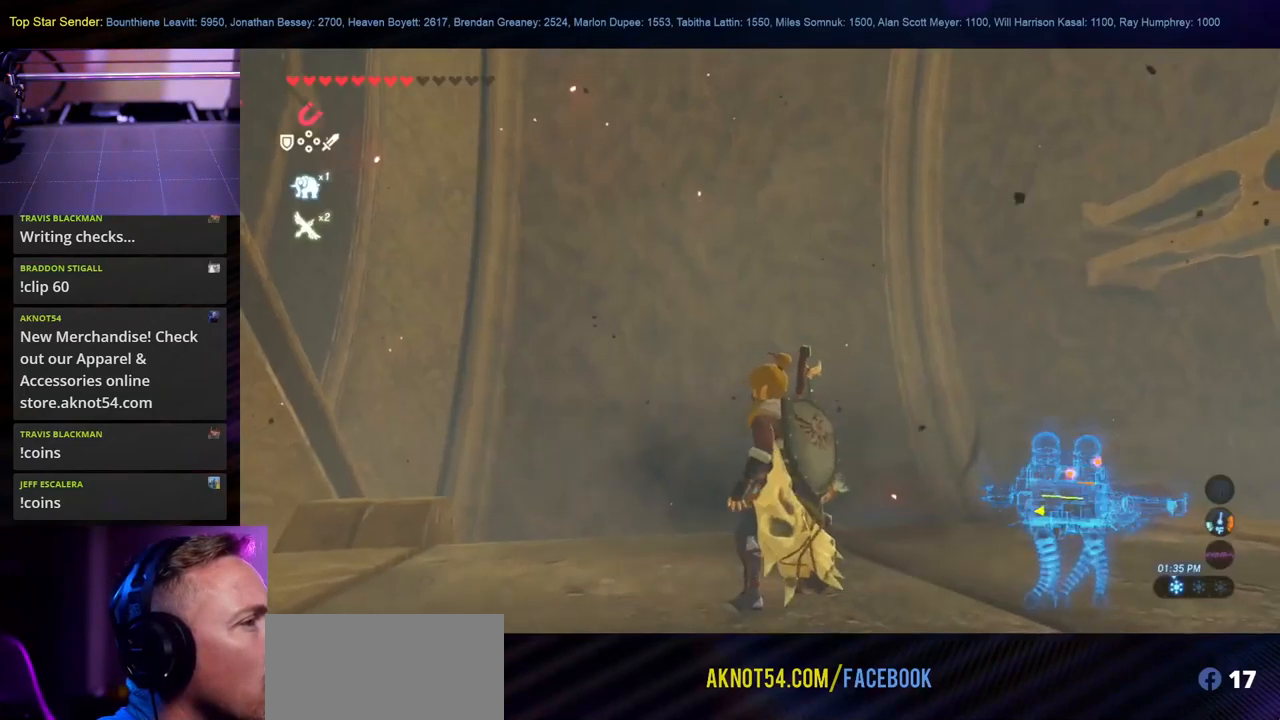
{"dt_ms": 500, "buttons": [], "left_stick": "center", "right_stick": "right", "events": [[233, "L1", "down"], [383, "right_stick", "right"], [450, "L1", "up"]]}
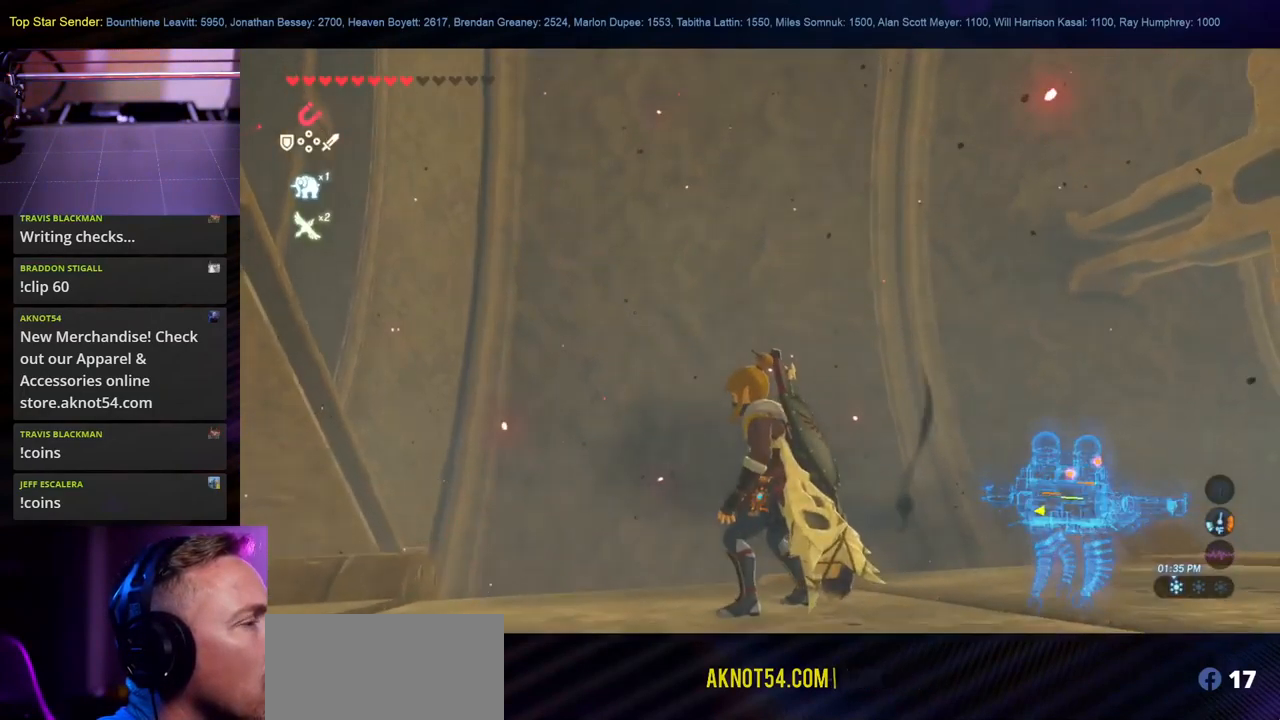
{"dt_ms": 500, "buttons": [], "left_stick": "center", "right_stick": "up-right", "events": [[33, "right_stick", "up-right"]]}
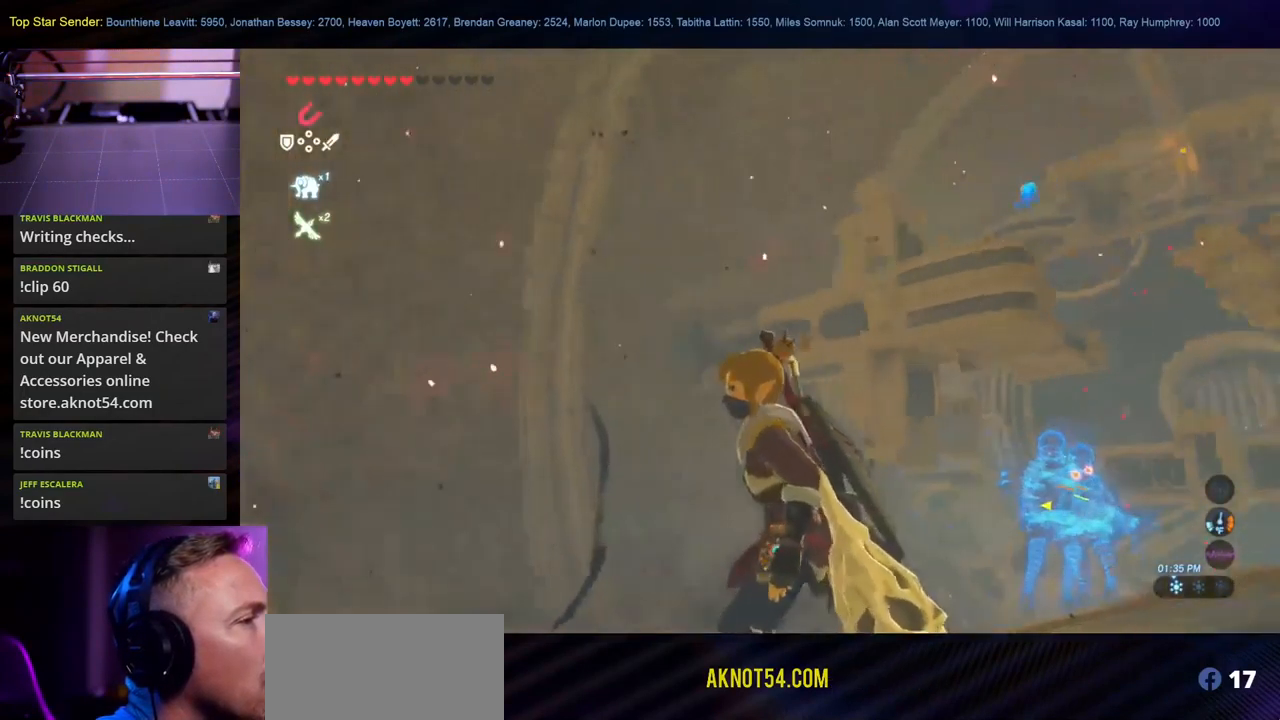
{"dt_ms": 499, "buttons": [], "left_stick": "center", "right_stick": "right", "events": [[83, "right_stick", "right"]]}
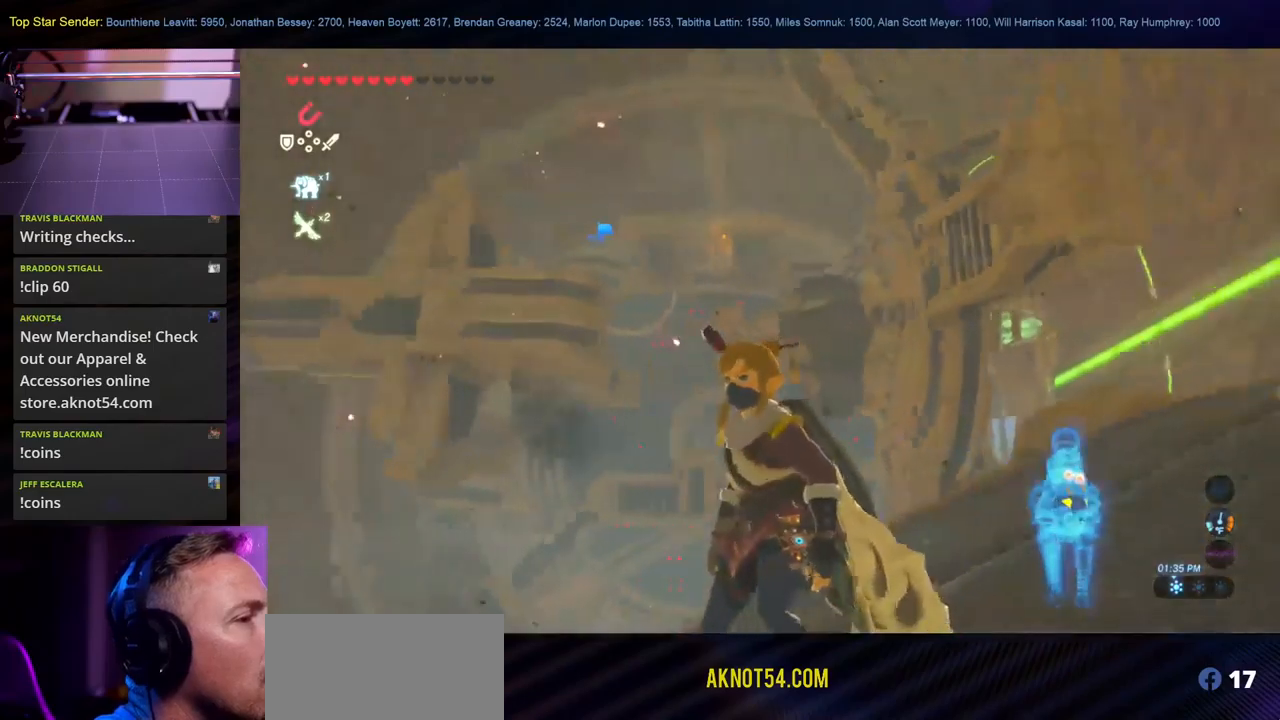
{"dt_ms": 1000, "buttons": [], "left_stick": "center", "right_stick": "left"}
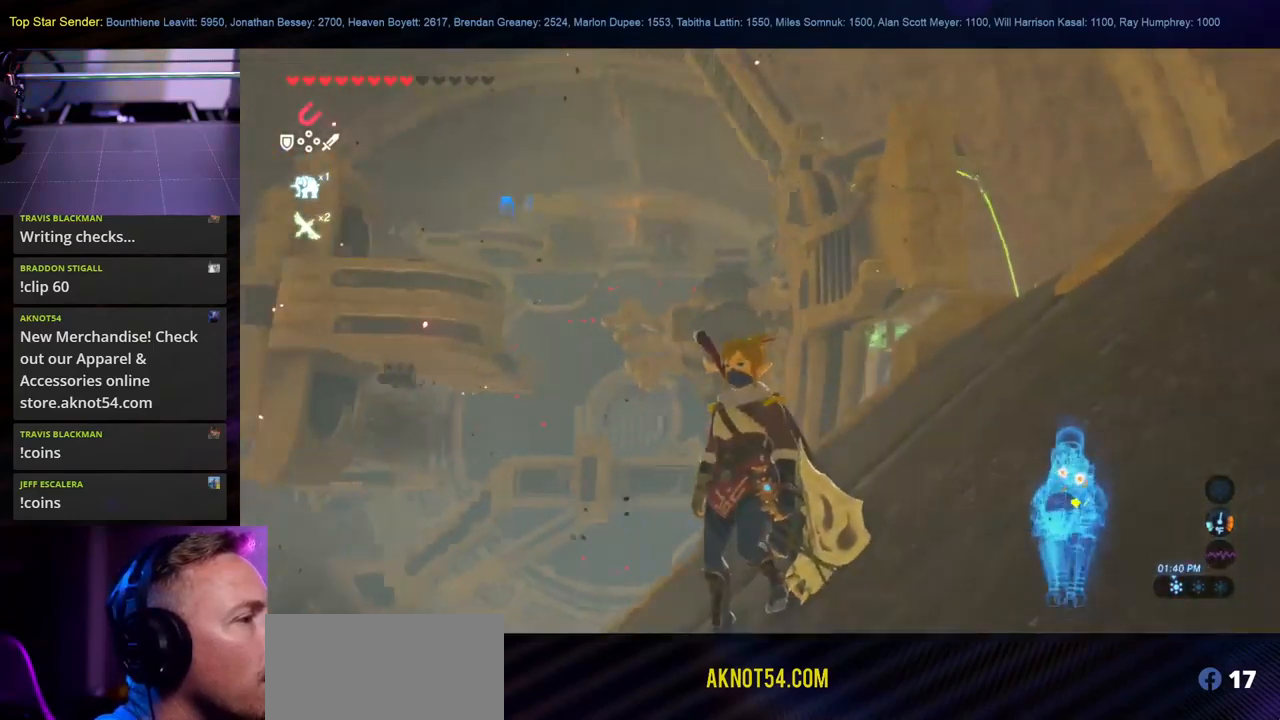
{"dt_ms": 500, "buttons": [], "left_stick": "up-left", "right_stick": "center"}
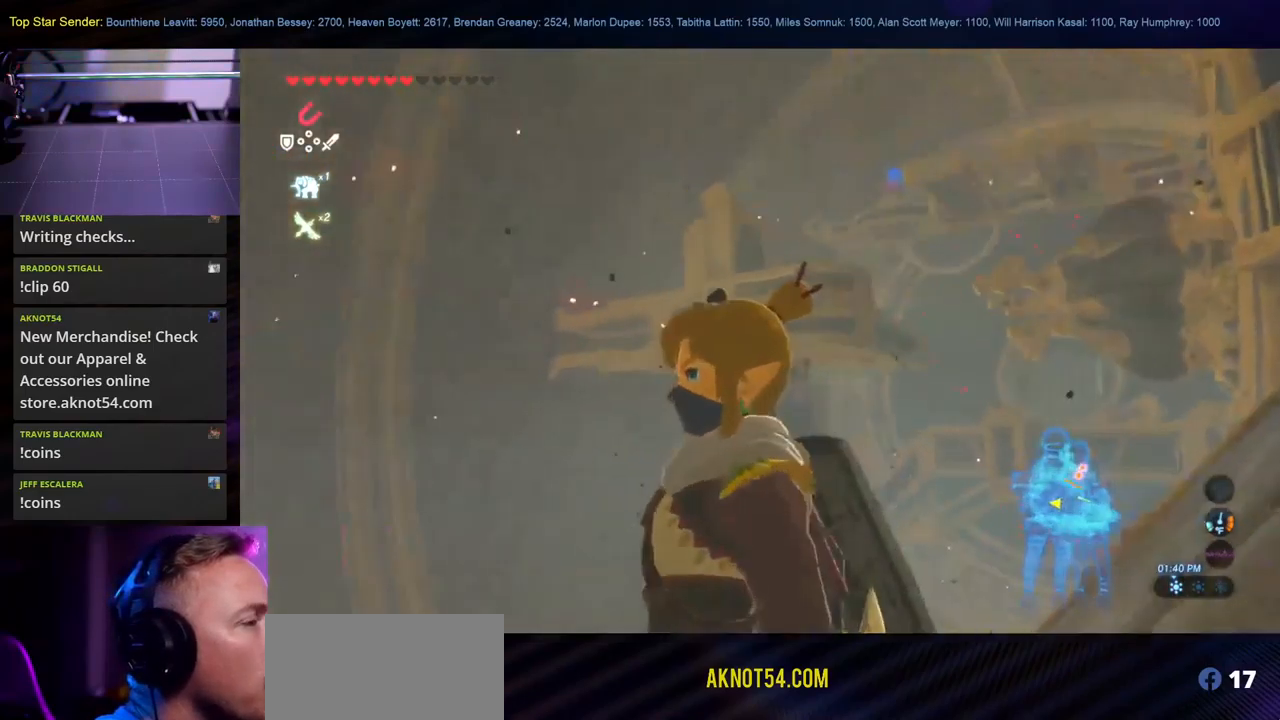
{"dt_ms": 500, "buttons": [], "left_stick": "up-left", "right_stick": "center"}
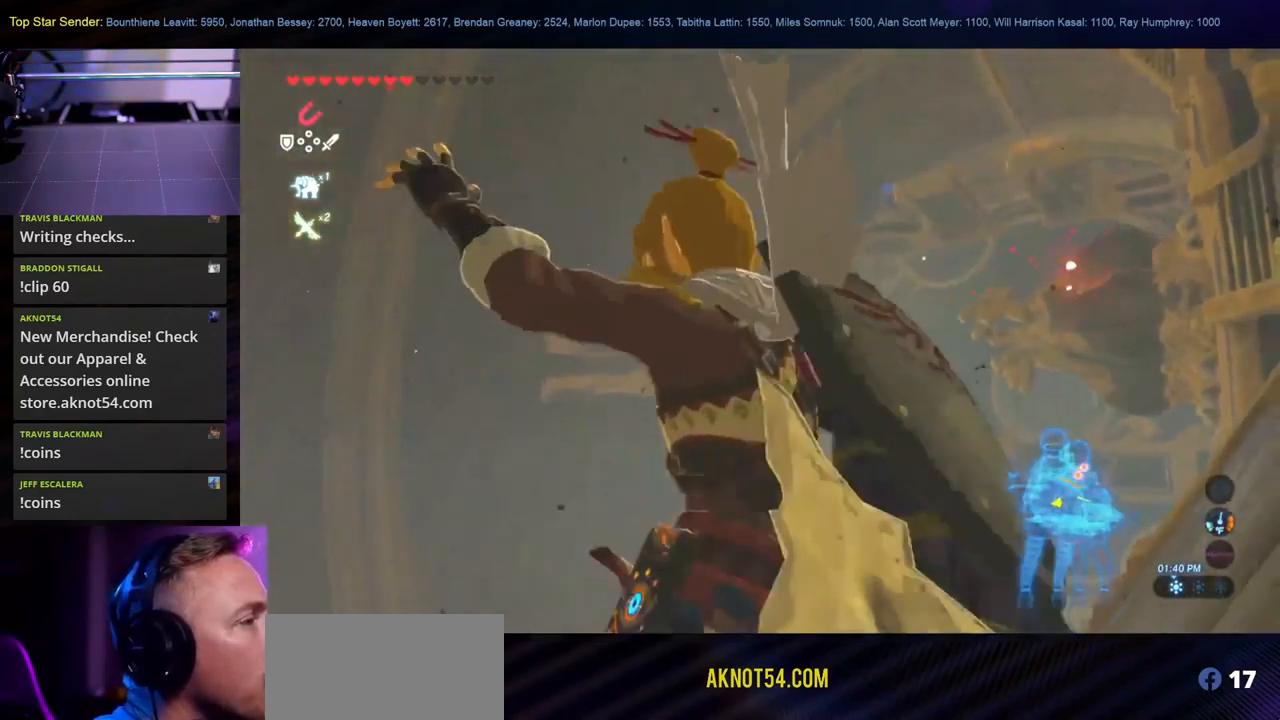
{"dt_ms": 500, "buttons": [], "left_stick": "up-left", "right_stick": "center", "events": [[17, "right_stick", "left"], [50, "L1", "down"], [200, "L1", "up"], [350, "right_stick", "center"]]}
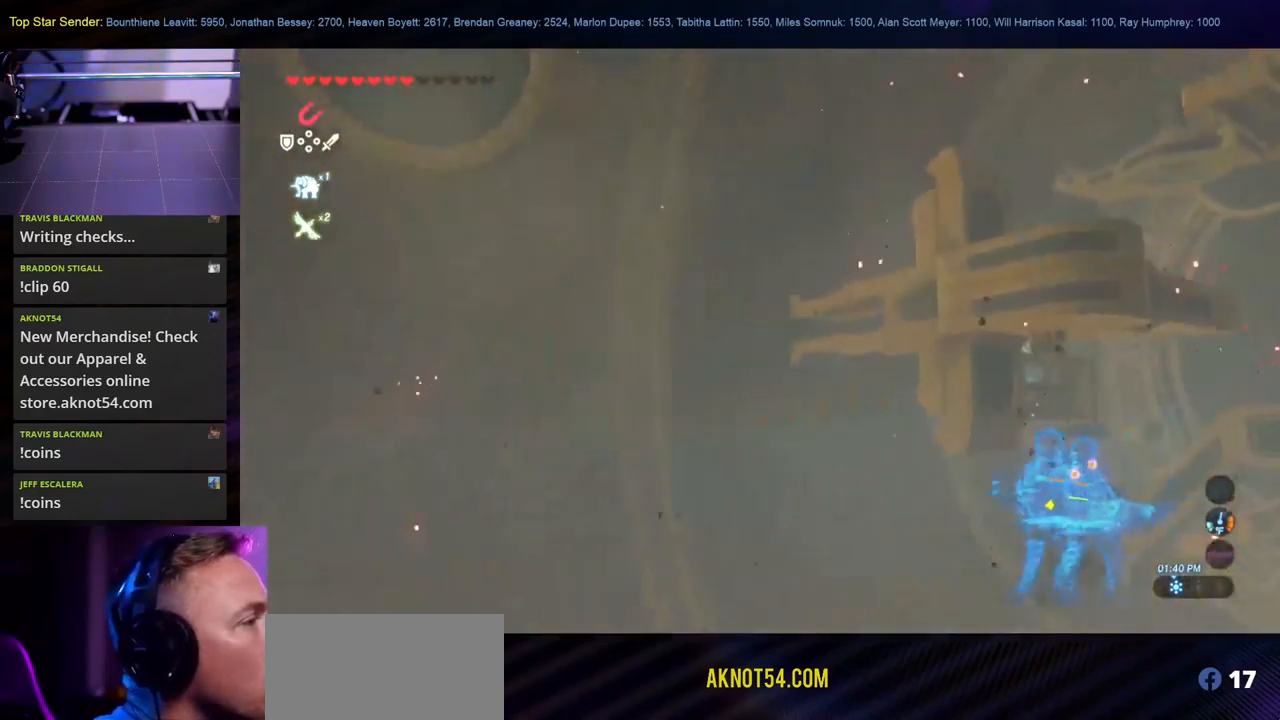
{"dt_ms": 500, "buttons": [], "left_stick": "up-left", "right_stick": "up-left", "events": [[183, "right_stick", "left"], [283, "right_stick", "up-left"], [300, "left_stick", "left"], [467, "left_stick", "up-left"]]}
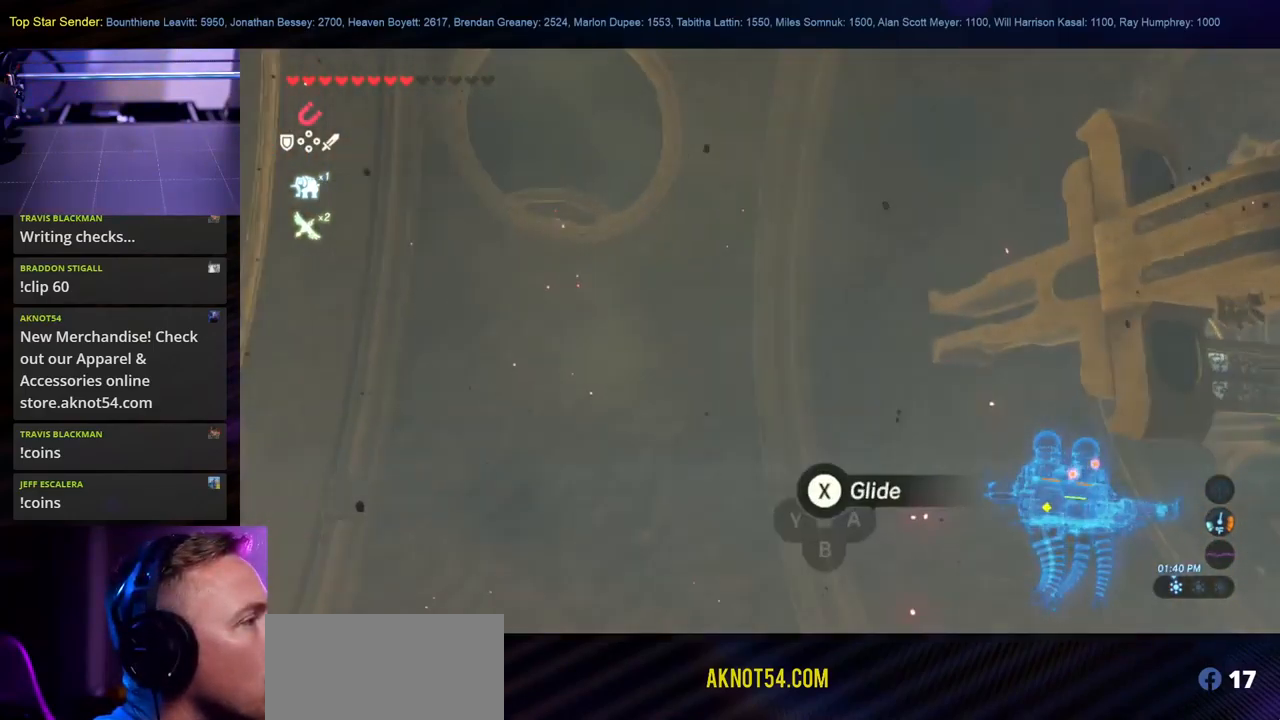
{"dt_ms": 500, "buttons": [], "left_stick": "up", "right_stick": "center"}
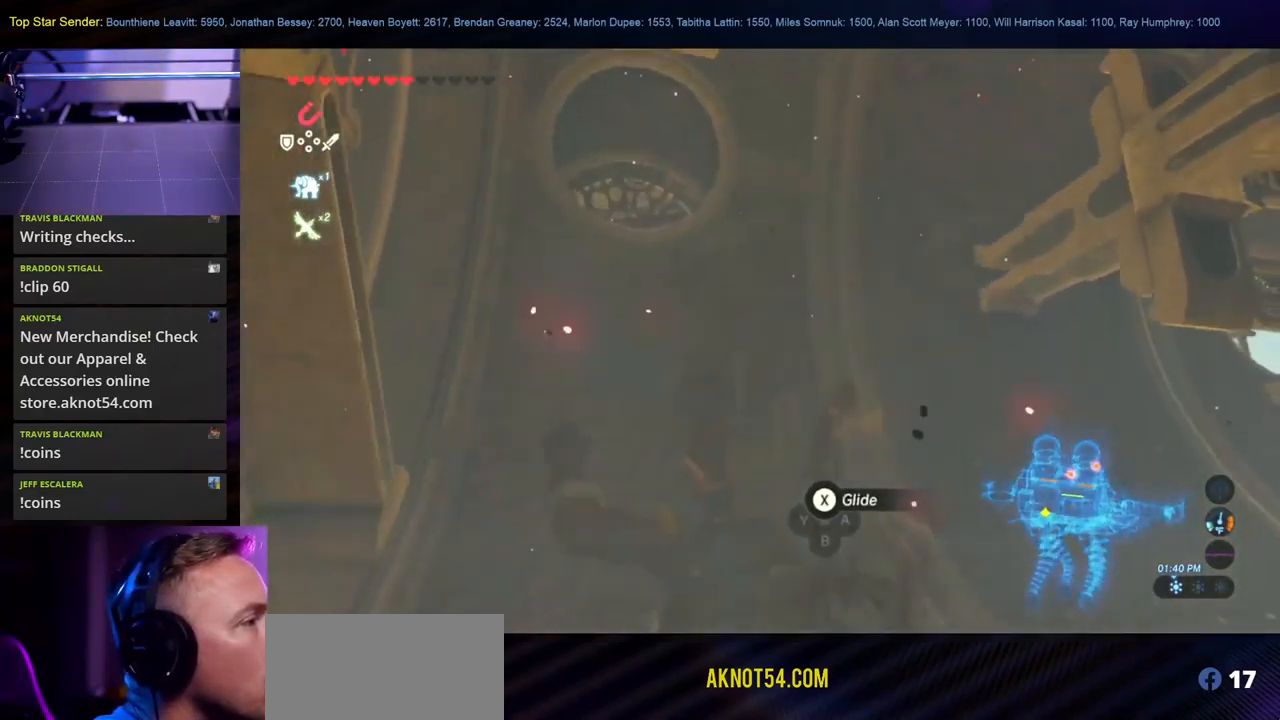
{"dt_ms": 500, "buttons": [], "left_stick": "up", "right_stick": "center", "events": [[33, "right_stick", "left"], [50, "left_stick", "center"], [183, "right_stick", "up-left"], [283, "left_stick", "up"], [483, "right_stick", "center"]]}
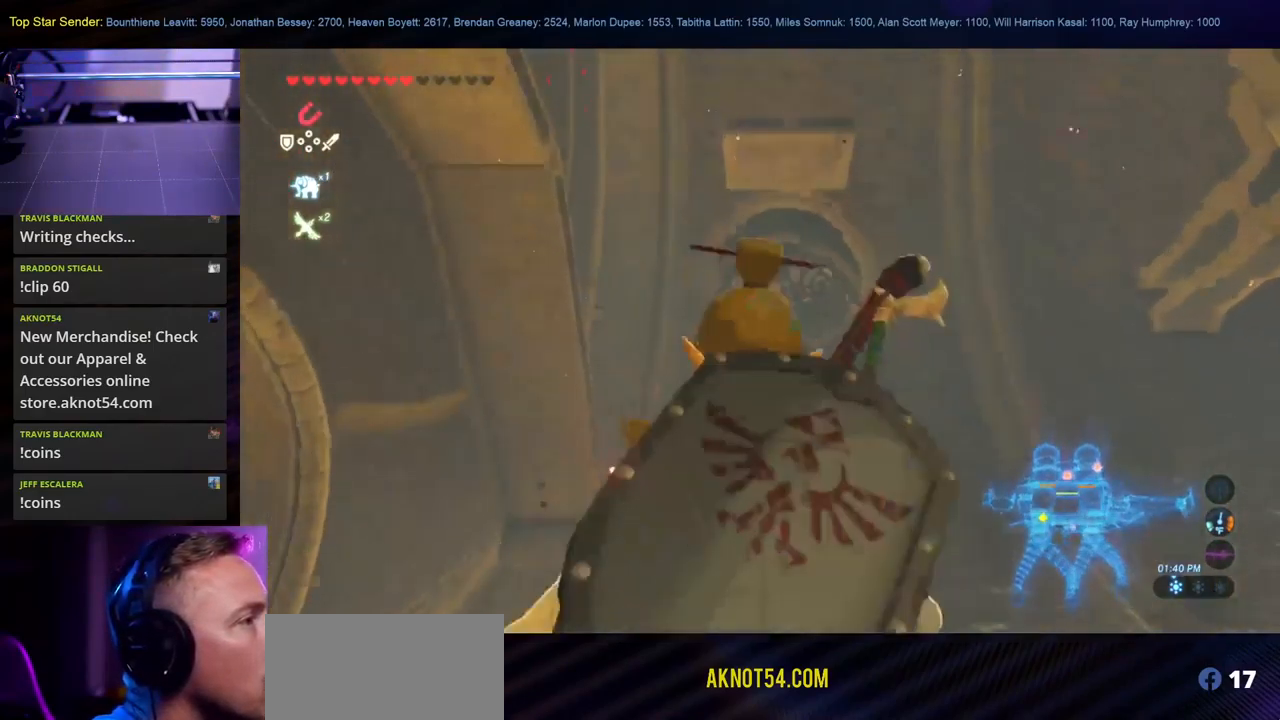
{"dt_ms": 500, "buttons": [], "left_stick": "up", "right_stick": "center", "events": [[50, "L1", "down"], [150, "L1", "up"], [183, "L1", "down"], [283, "right_stick", "down"], [333, "L1", "up"], [483, "right_stick", "center"]]}
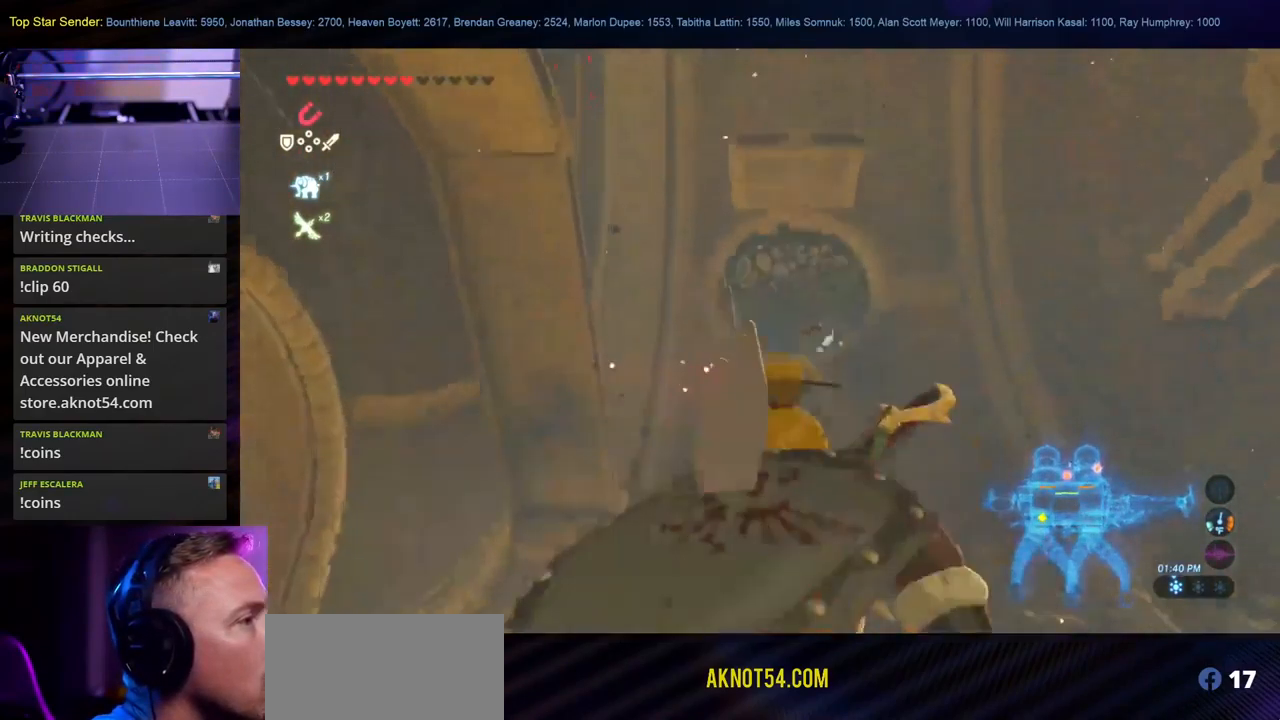
{"dt_ms": 500, "buttons": [], "left_stick": "up", "right_stick": "center", "events": [[17, "L1", "down"], [83, "L1", "up"], [150, "L1", "down"], [367, "L1", "up"]]}
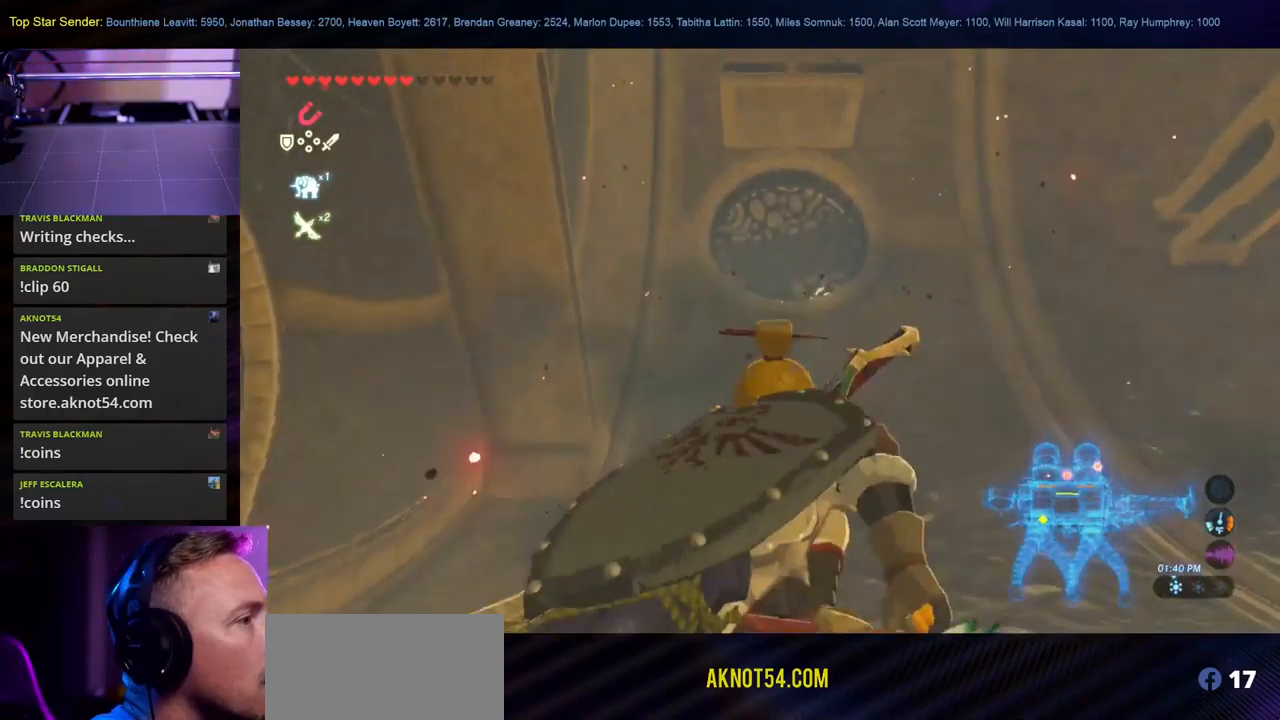
{"dt_ms": 500, "buttons": [], "left_stick": "up-right", "right_stick": "up-left", "events": [[150, "right_stick", "left"], [184, "L1", "down"], [234, "L1", "up"], [317, "right_stick", "up-left"], [400, "left_stick", "up-right"]]}
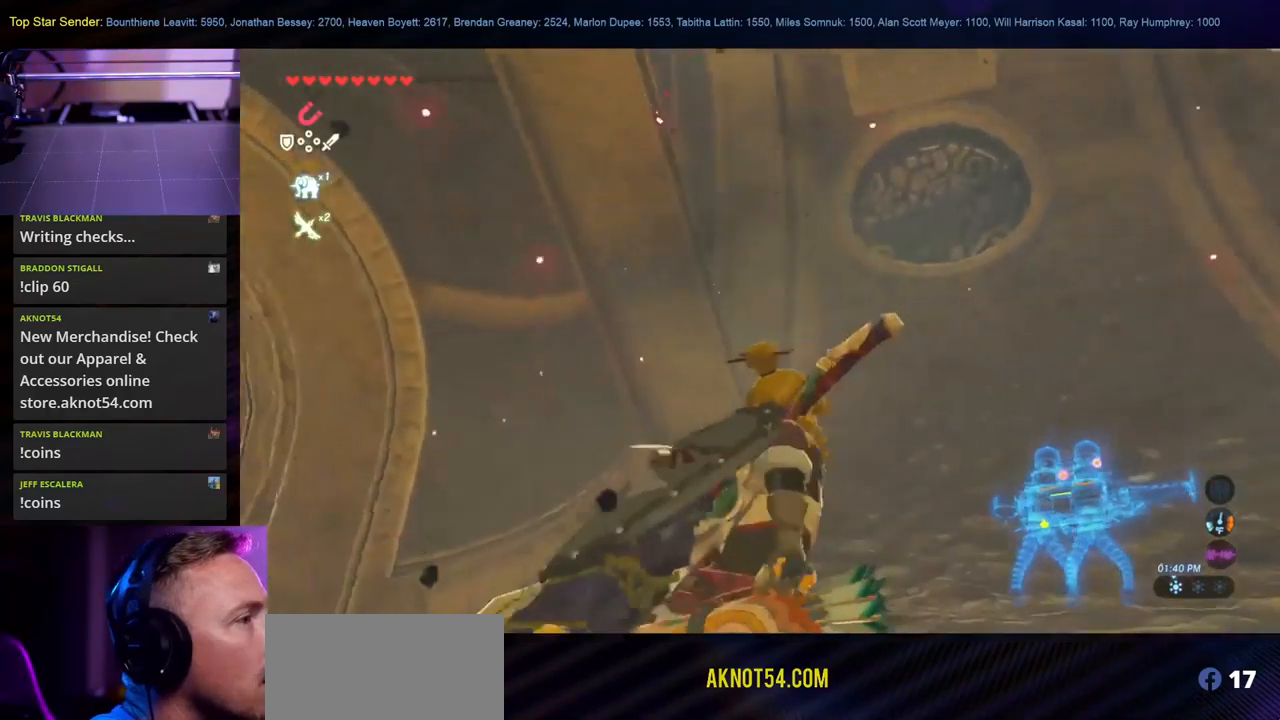
{"dt_ms": 500, "buttons": [], "left_stick": "up-right", "right_stick": "center", "events": [[50, "right_stick", "left"], [284, "right_stick", "center"]]}
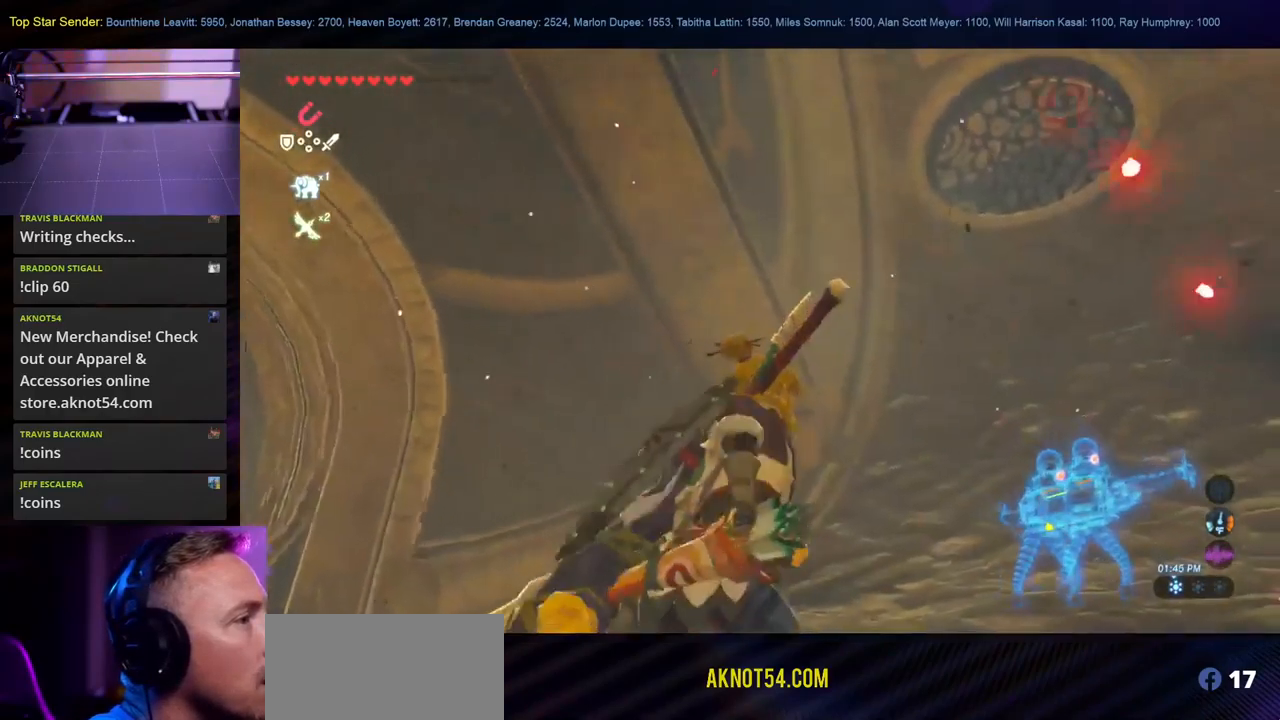
{"dt_ms": 500, "buttons": [], "left_stick": "center", "right_stick": "center", "events": [[334, "left_stick", "center"]]}
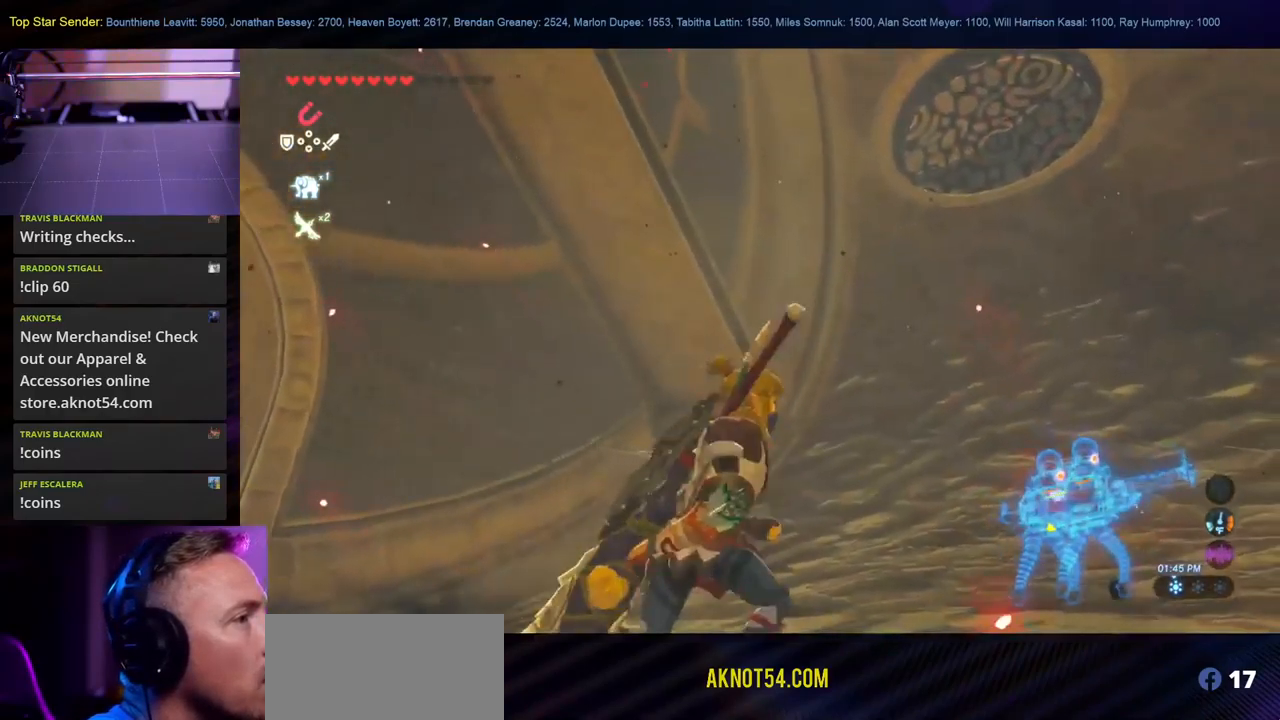
{"dt_ms": 500, "buttons": [], "left_stick": "center", "right_stick": "center", "events": [[100, "SELECT", "down"], [317, "SELECT", "up"]]}
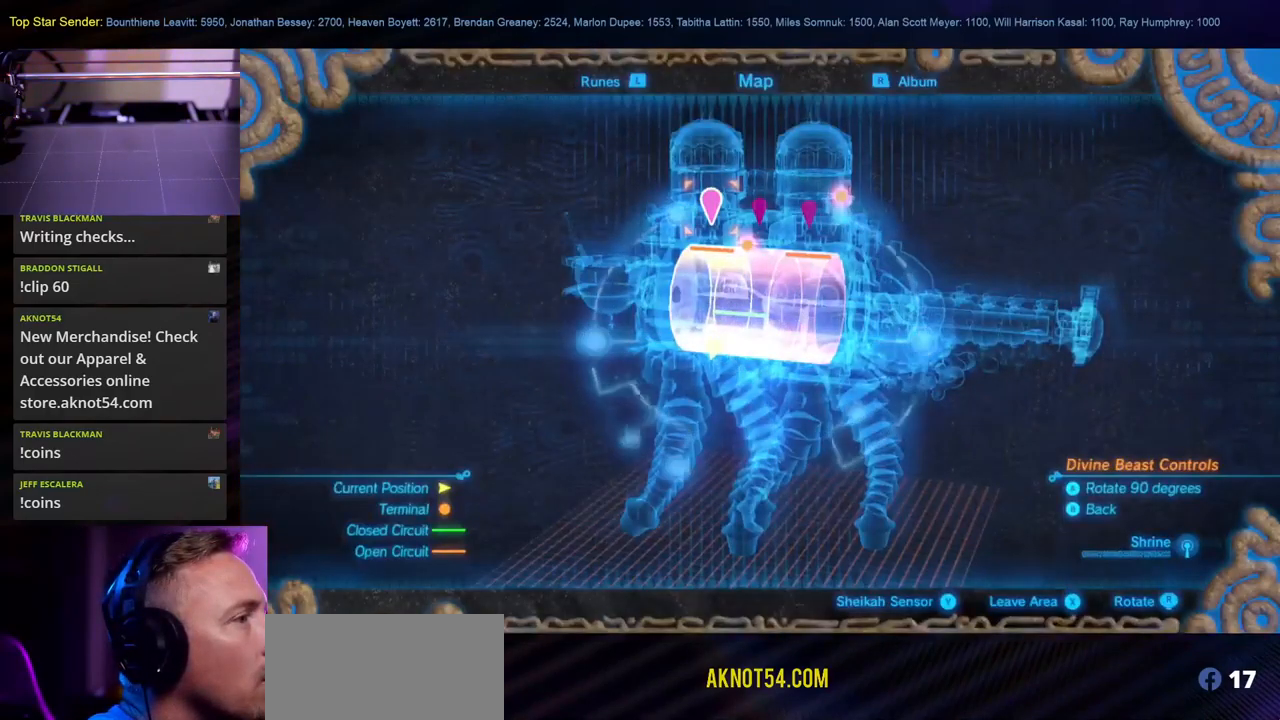
{"dt_ms": 500, "buttons": [], "left_stick": "center", "right_stick": "center", "events": []}
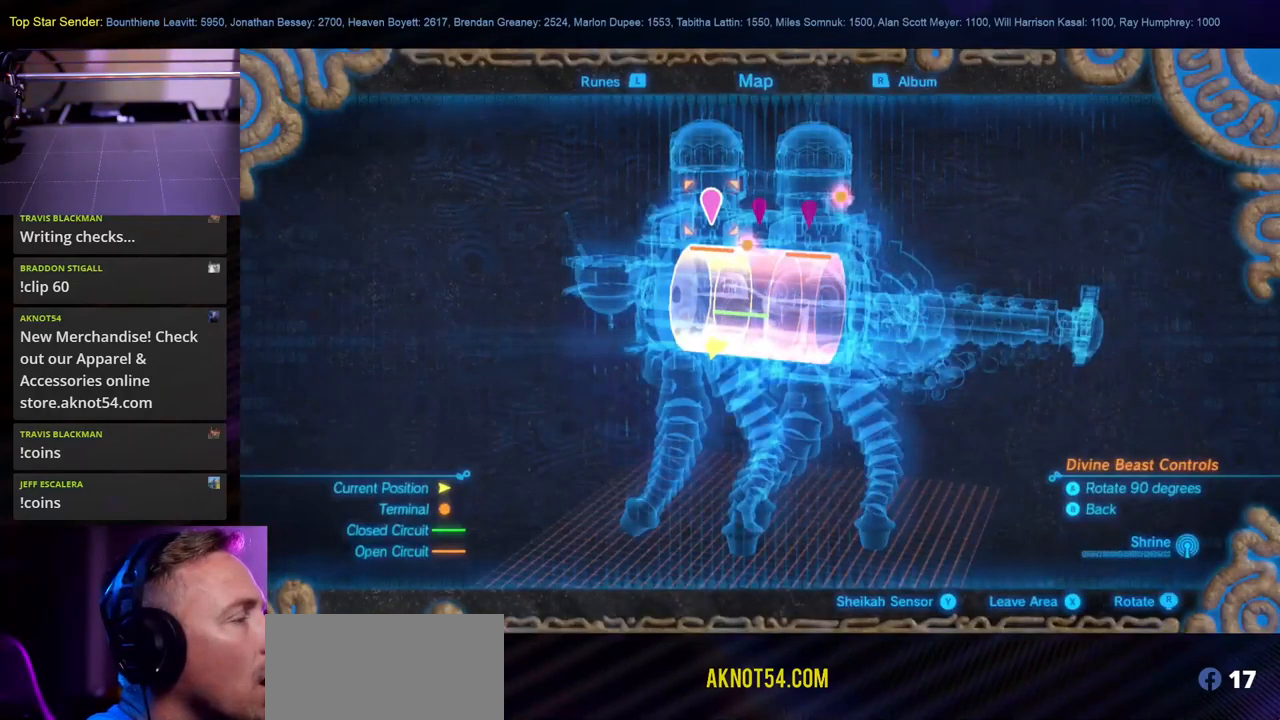
{"dt_ms": 500, "buttons": [], "left_stick": "center", "right_stick": "center", "events": [[134, "A", "down"], [267, "A", "up"]]}
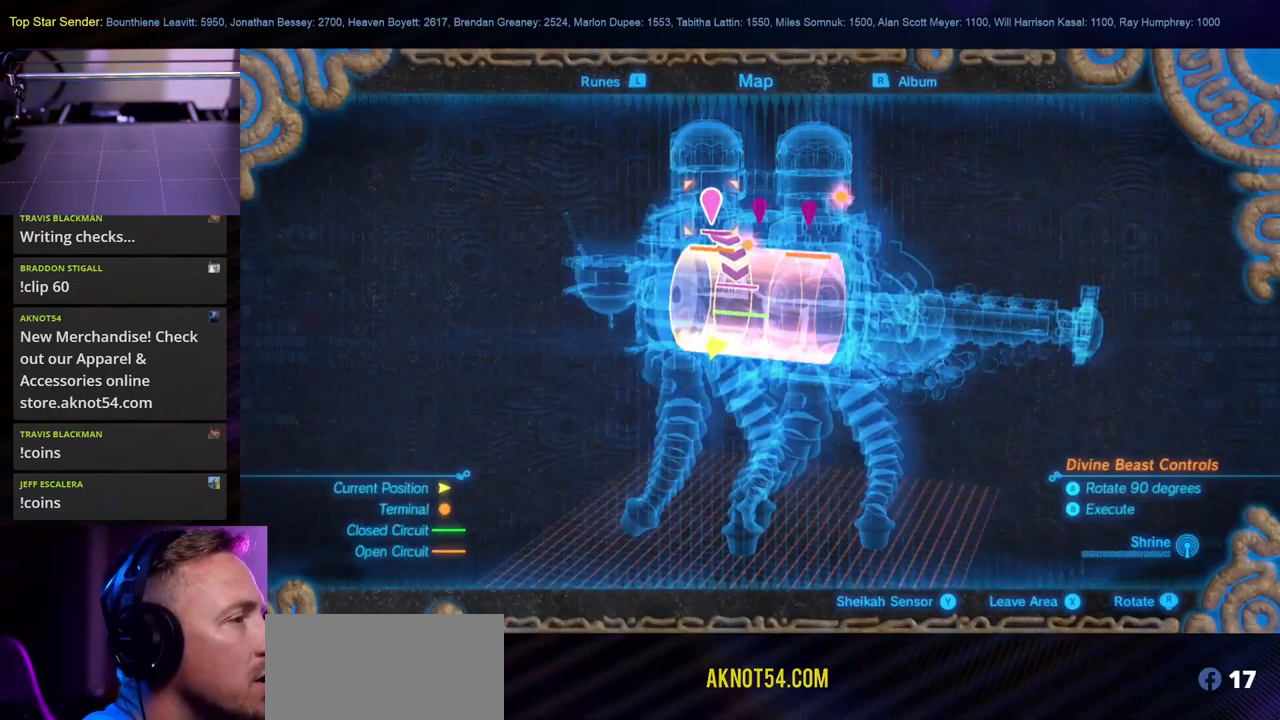
{"dt_ms": 500, "buttons": [], "left_stick": "center", "right_stick": "center", "events": [[184, "B", "down"], [317, "B", "up"]]}
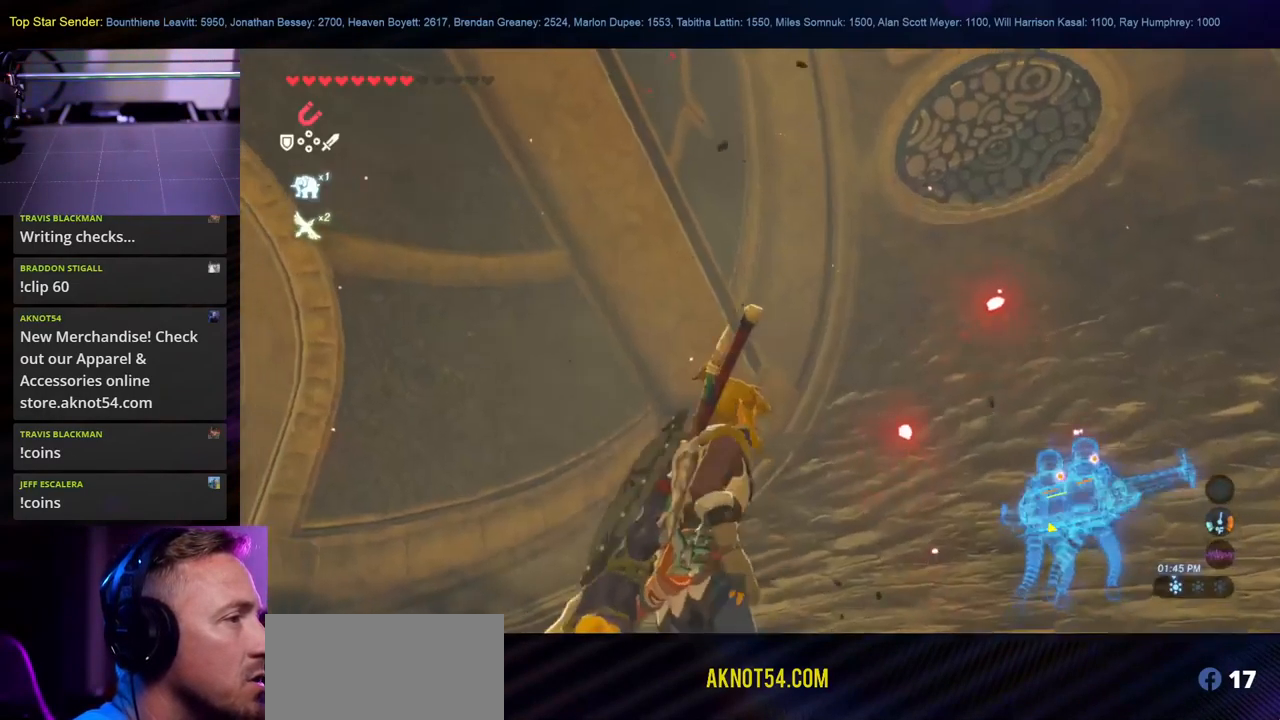
{"dt_ms": 500, "buttons": [], "left_stick": "center", "right_stick": "right", "events": [[467, "right_stick", "right"]]}
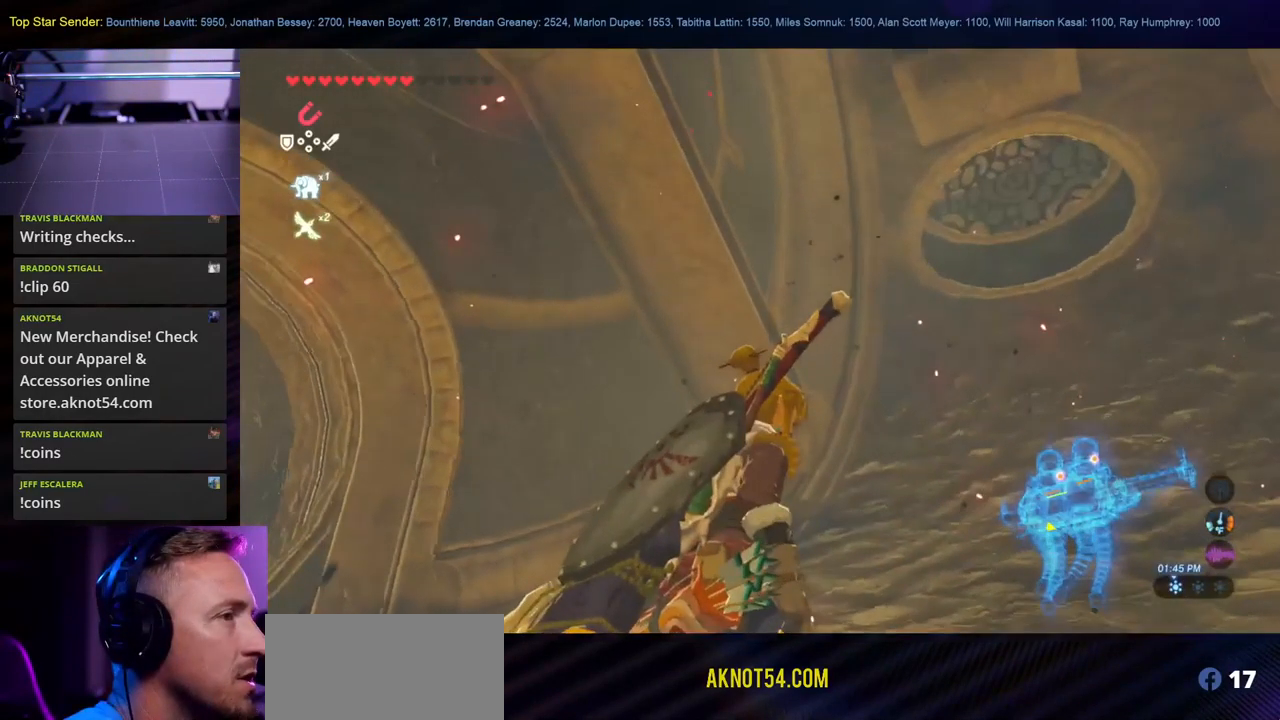
{"dt_ms": 500, "buttons": [], "left_stick": "up", "right_stick": "center", "events": [[50, "left_stick", "up-right"], [217, "right_stick", "center"], [384, "L1", "down"], [434, "L1", "up"], [500, "left_stick", "up"]]}